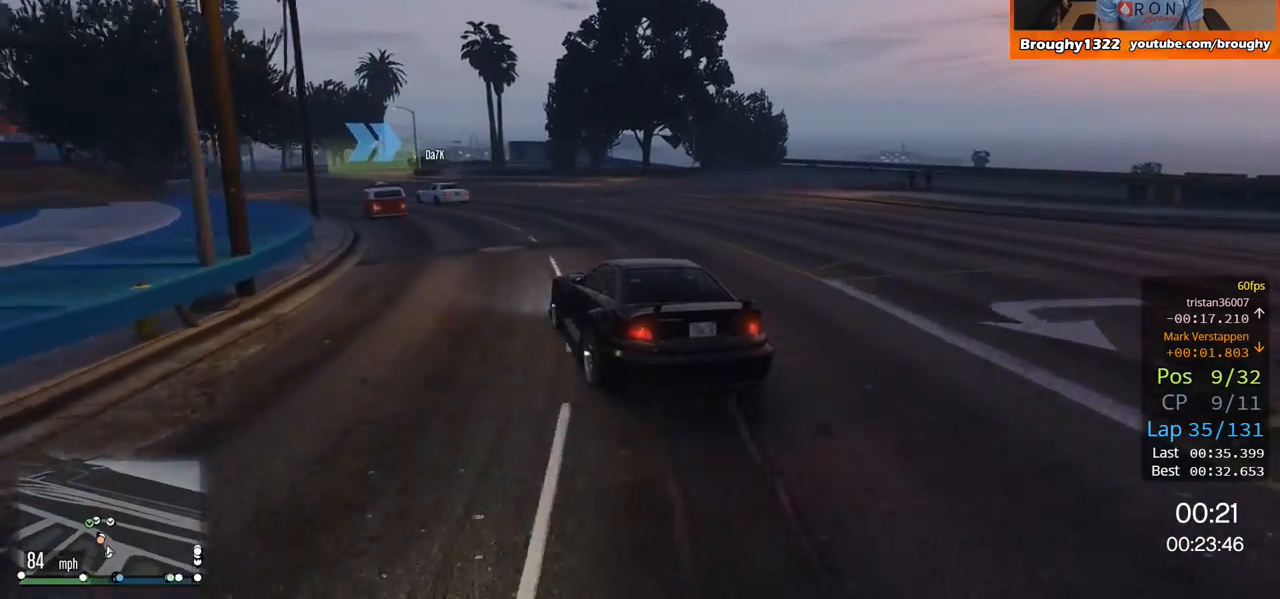
Gameplay with a controller (Xbox layout); each line is a JSON object with the inputs held at the frame after it. "events" lists button and stick changes between this image and that frame as [ms after this image, input, new state], when the widget could be followed in between.
{"buttons": ["R2"], "left_stick": "up-left", "right_stick": "center", "events": [[150, "left_stick", "center"], [334, "left_stick", "up-left"]]}
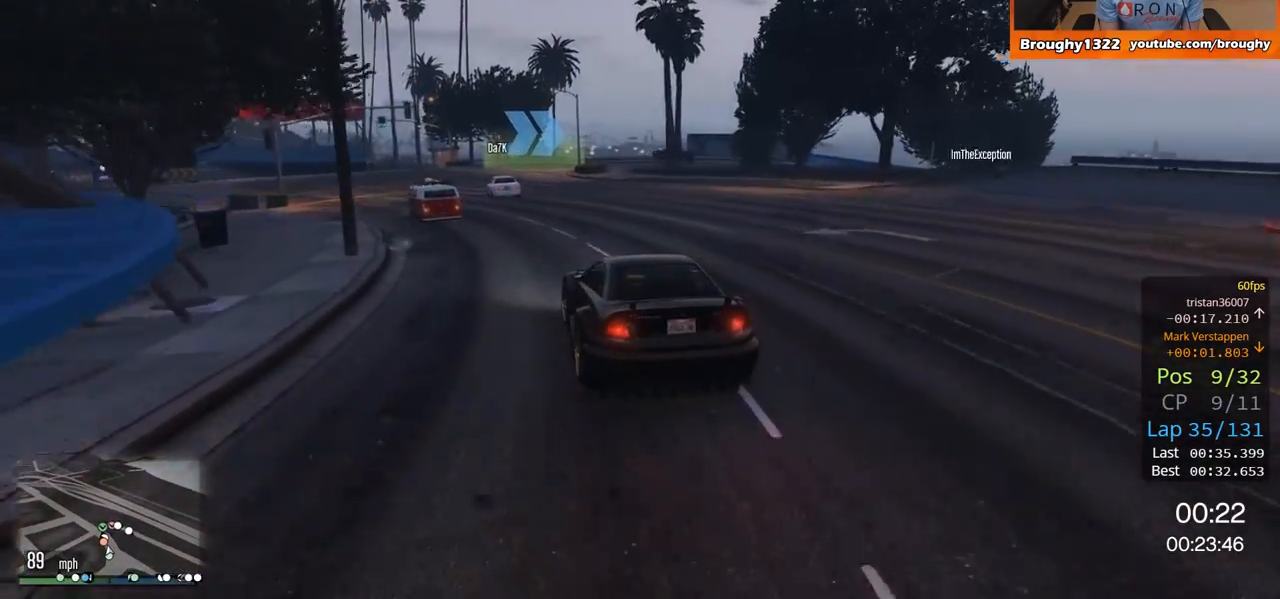
{"buttons": ["R2"], "left_stick": "right", "right_stick": "center", "events": [[16, "left_stick", "center"], [183, "left_stick", "up-left"], [283, "left_stick", "center"], [400, "left_stick", "right"]]}
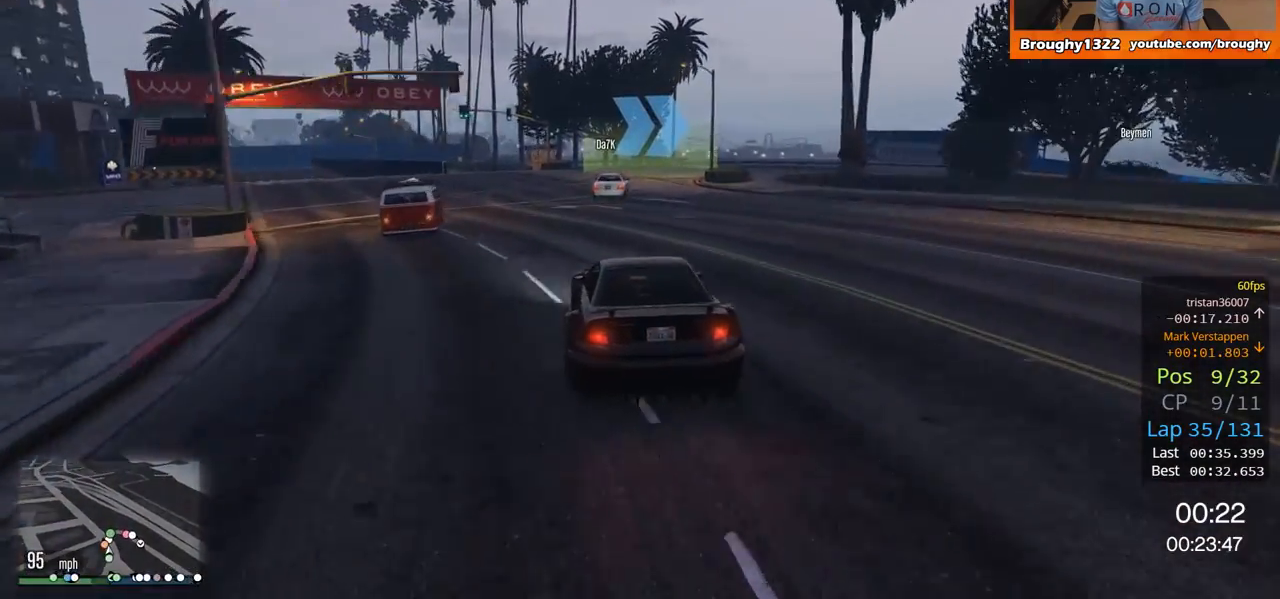
{"buttons": ["L2"], "left_stick": "right", "right_stick": "center", "events": [[84, "left_stick", "center"], [150, "R2", "up"], [184, "L2", "down"], [250, "left_stick", "right"]]}
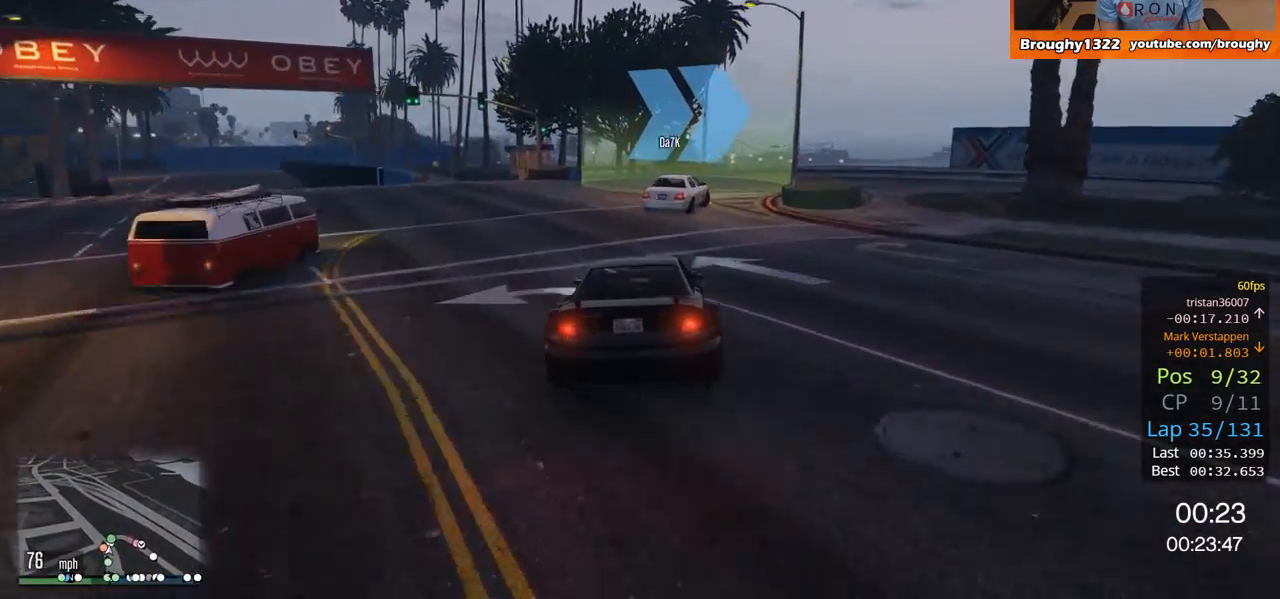
{"buttons": ["L2"], "left_stick": "right", "right_stick": "center", "events": [[317, "left_stick", "center"], [333, "L2", "up"], [417, "L2", "down"], [417, "left_stick", "right"]]}
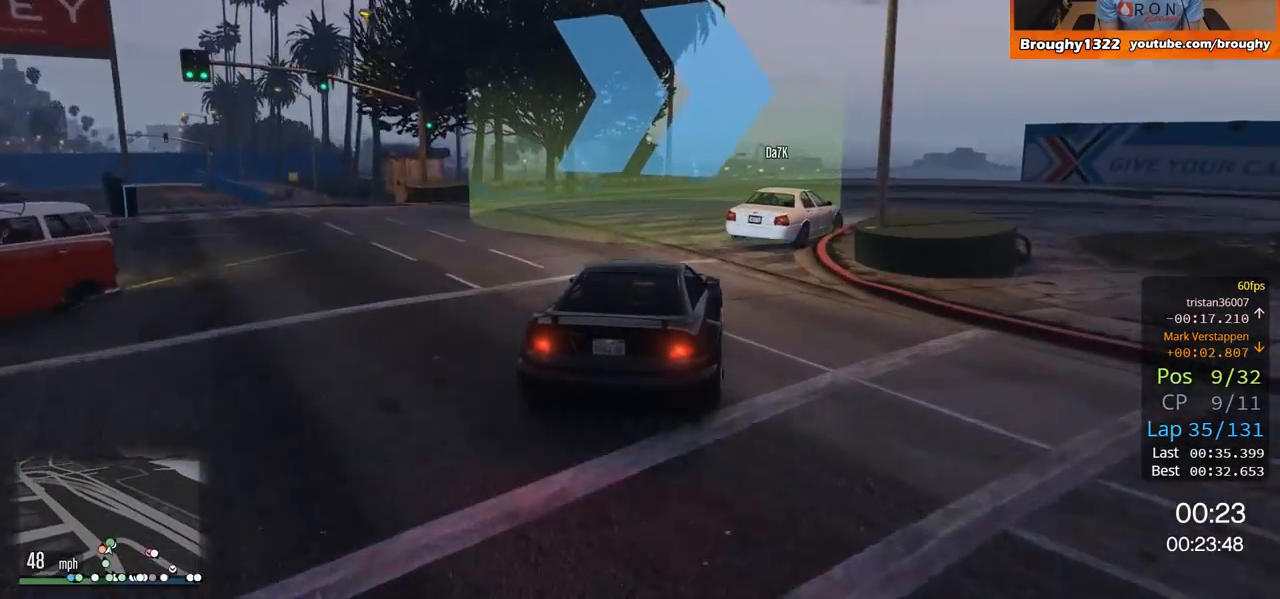
{"buttons": [], "left_stick": "right", "right_stick": "center", "events": [[334, "L2", "up"]]}
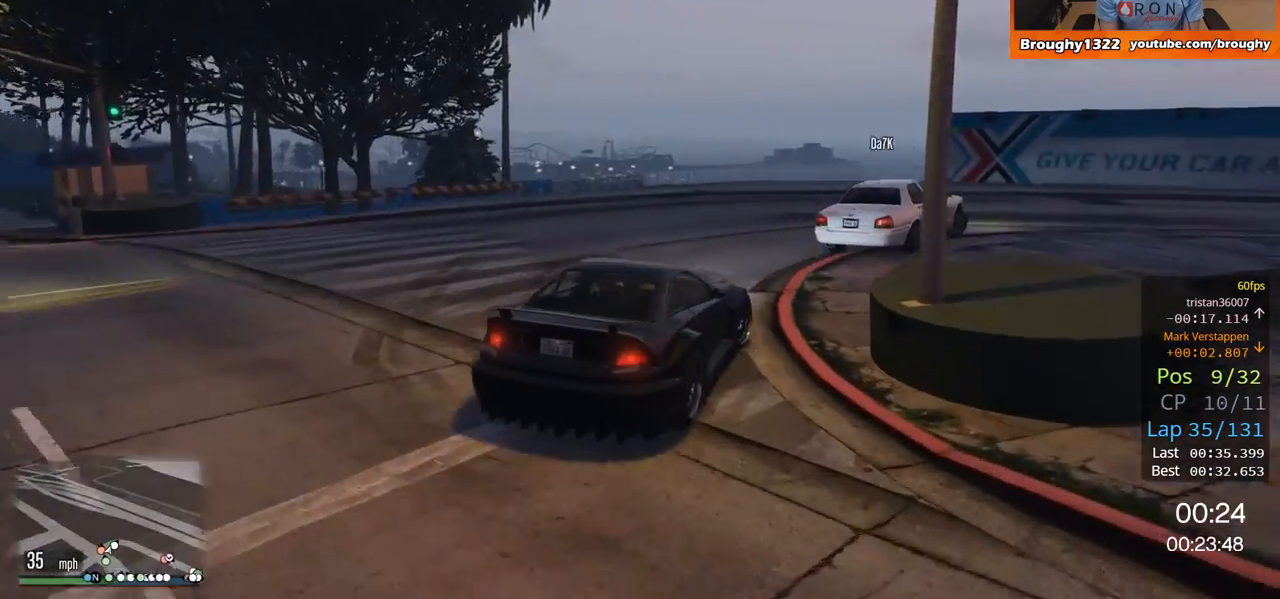
{"buttons": ["R2"], "left_stick": "right", "right_stick": "center", "events": [[16, "R2", "down"], [400, "left_stick", "center"], [467, "left_stick", "right"]]}
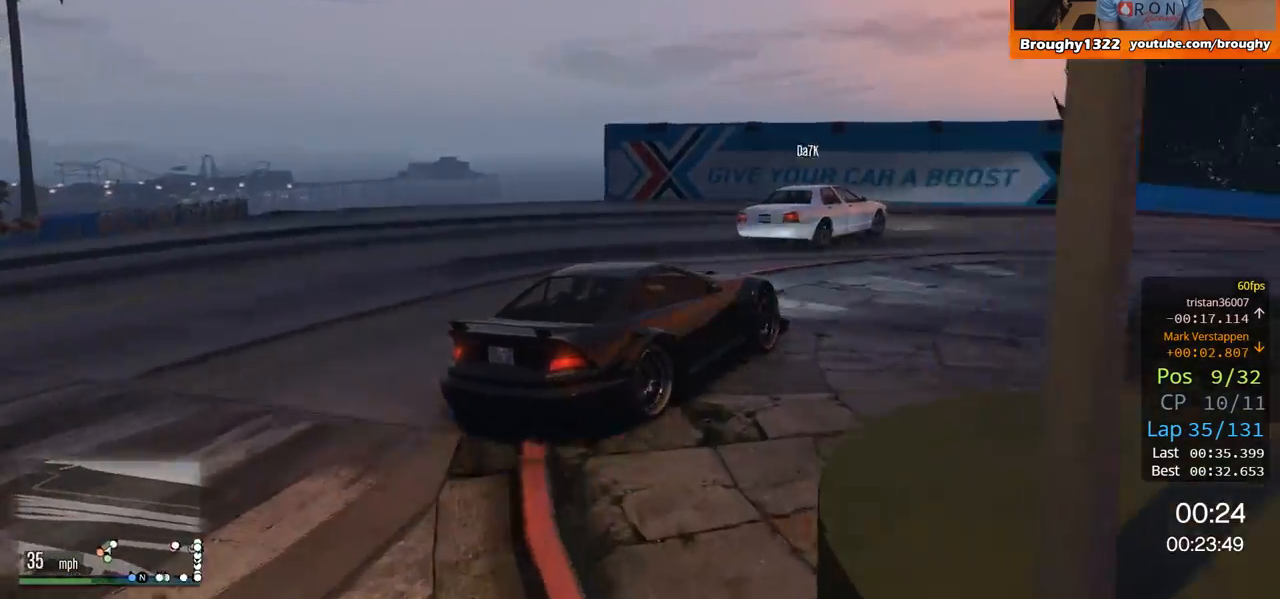
{"buttons": ["R2"], "left_stick": "right", "right_stick": "center", "events": [[301, "left_stick", "center"], [401, "left_stick", "right"]]}
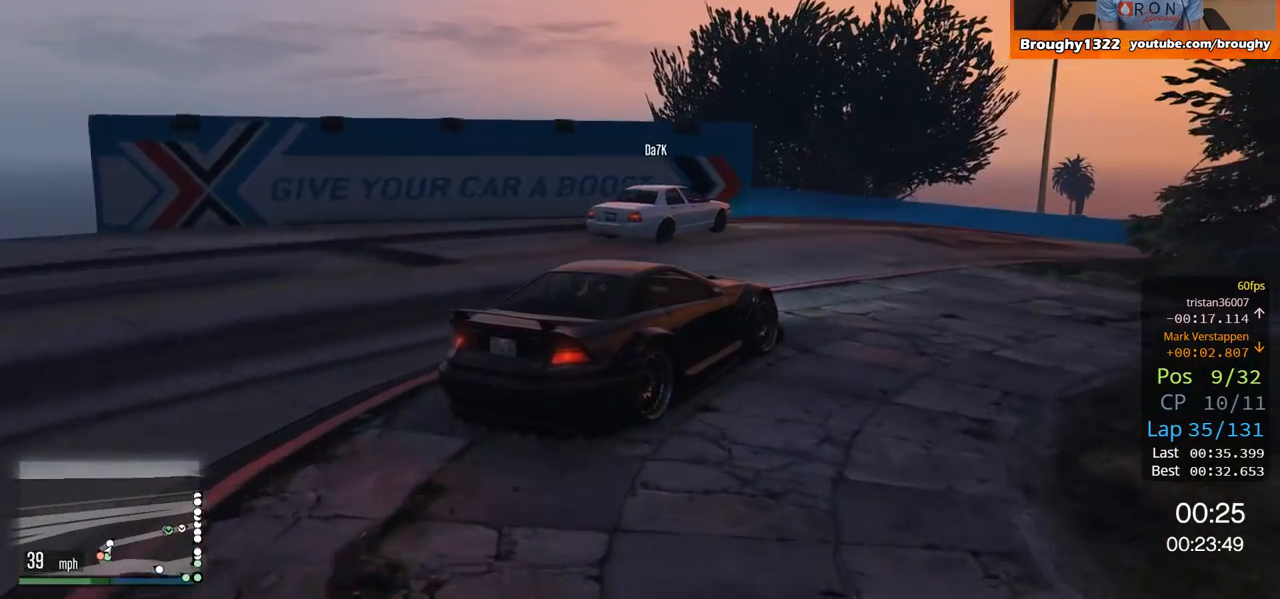
{"buttons": ["R2"], "left_stick": "right", "right_stick": "center", "events": [[267, "left_stick", "center"], [500, "left_stick", "right"]]}
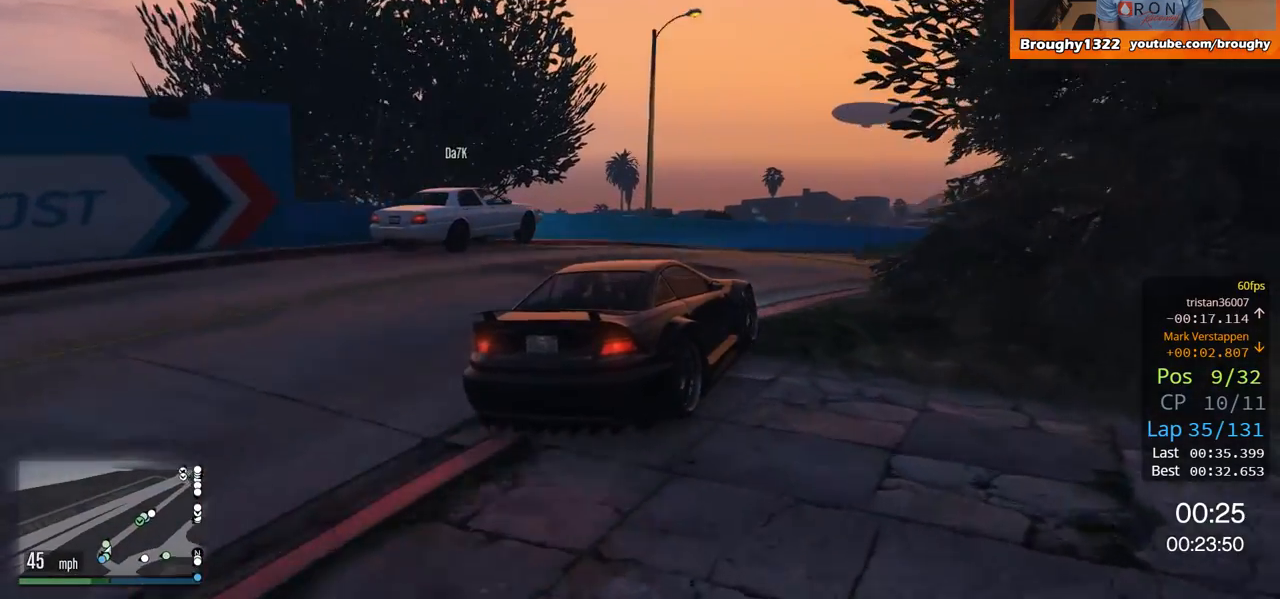
{"buttons": ["R2"], "left_stick": "center", "right_stick": "center", "events": [[467, "left_stick", "center"]]}
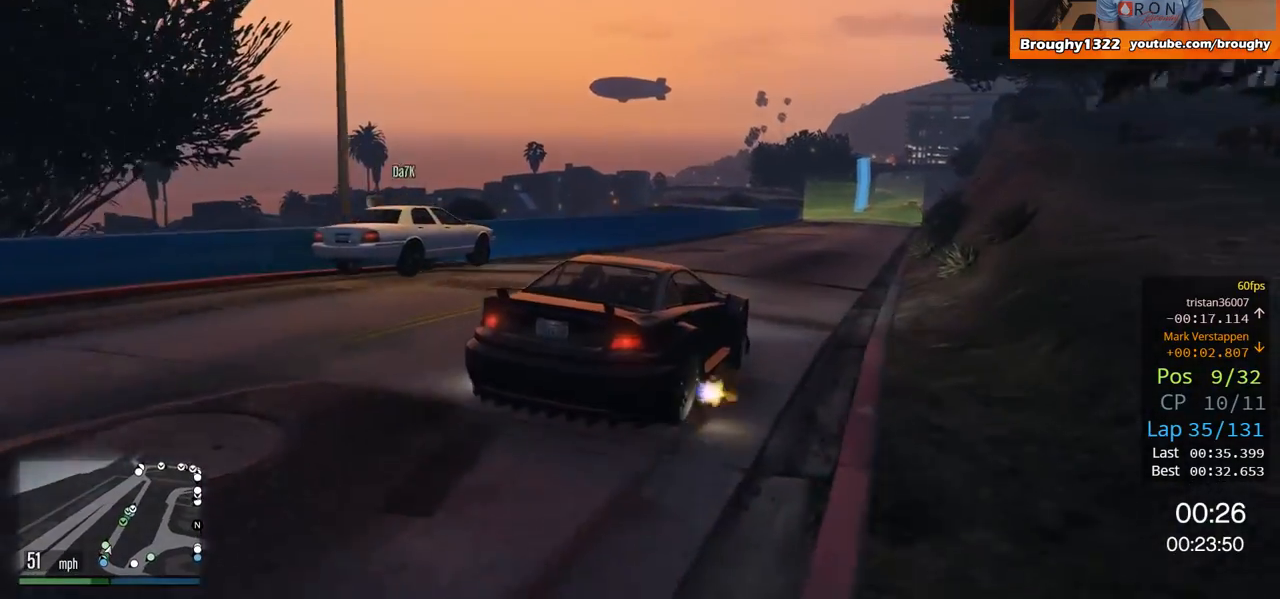
{"buttons": ["R2"], "left_stick": "center", "right_stick": "center", "events": [[167, "left_stick", "right"], [350, "left_stick", "center"]]}
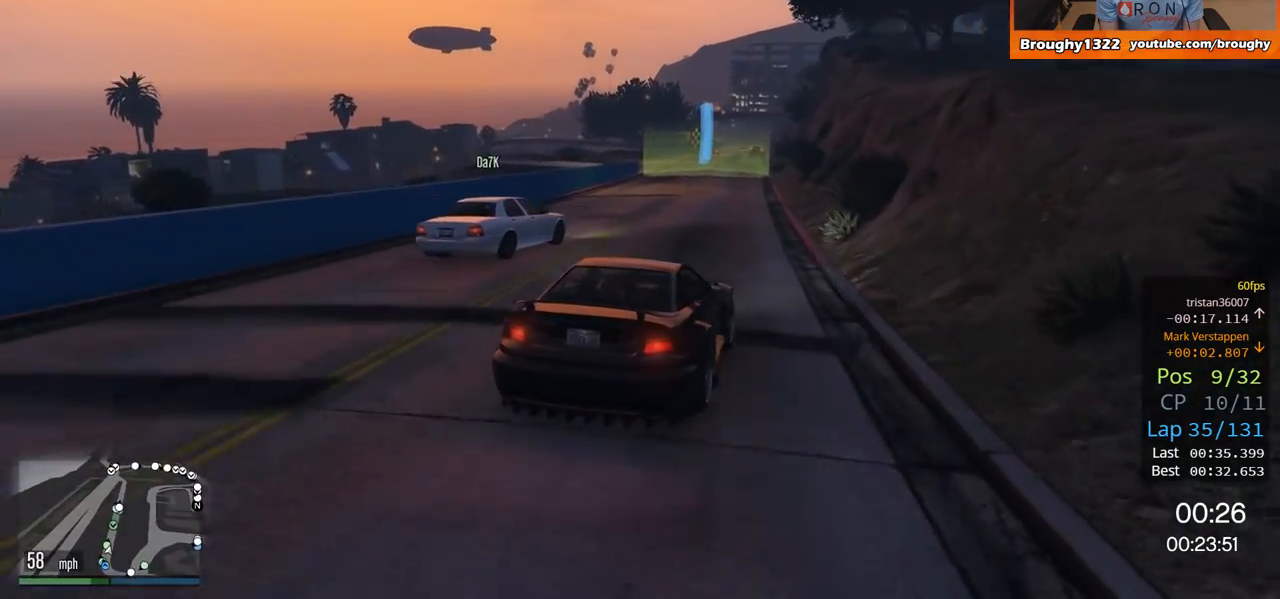
{"buttons": ["R2"], "left_stick": "center", "right_stick": "center", "events": []}
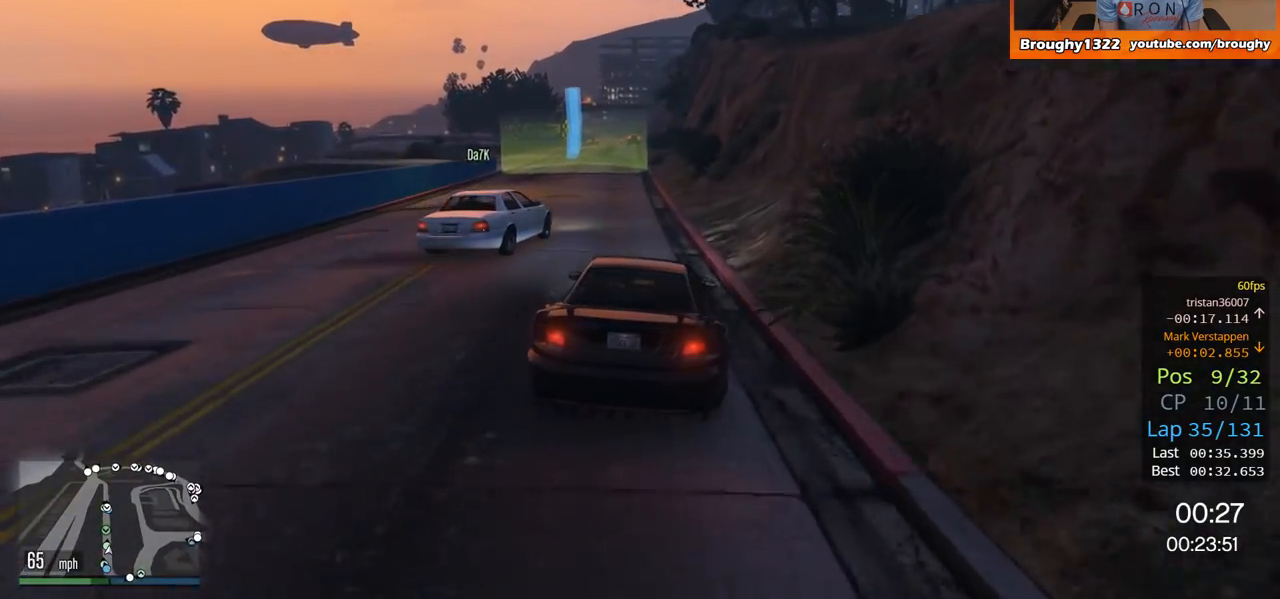
{"buttons": ["R2"], "left_stick": "up-left", "right_stick": "center", "events": [[167, "left_stick", "left"], [367, "left_stick", "center"], [467, "left_stick", "up-left"]]}
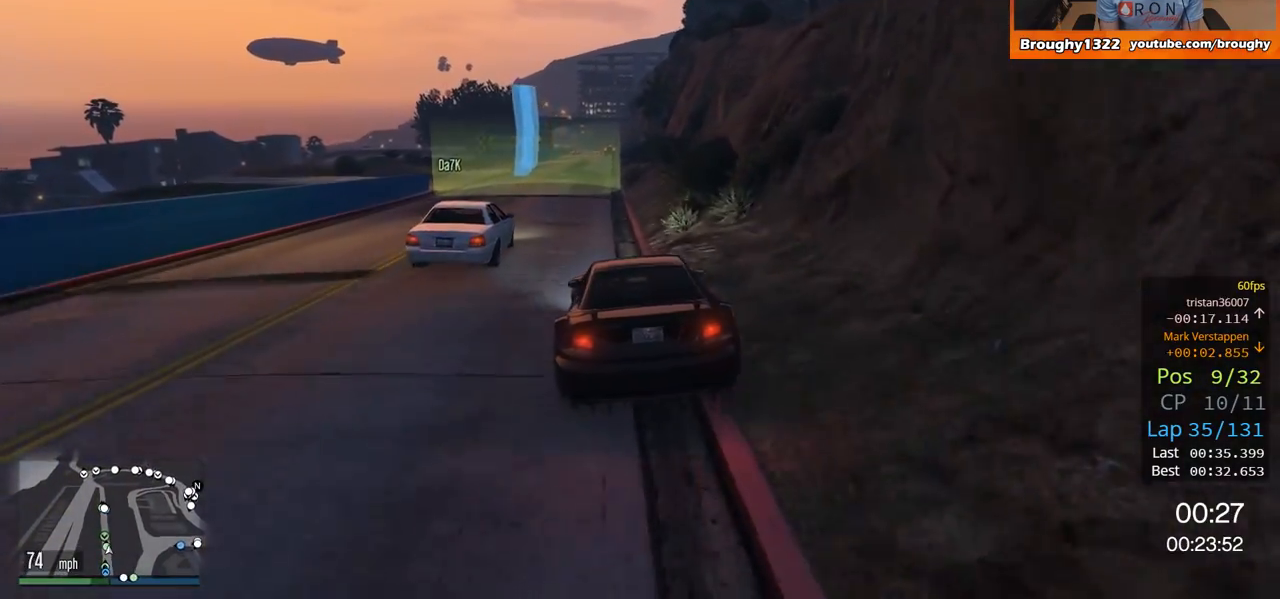
{"buttons": ["R2"], "left_stick": "center", "right_stick": "center", "events": [[67, "left_stick", "center"], [167, "left_stick", "right"], [367, "left_stick", "center"]]}
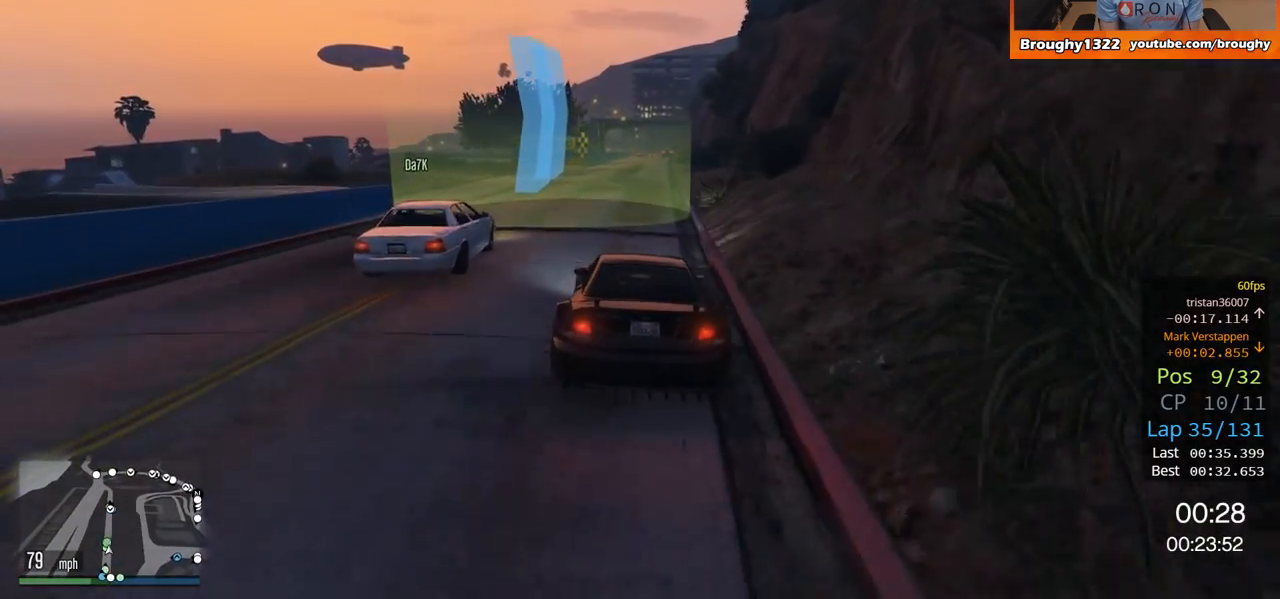
{"buttons": ["R2"], "left_stick": "right", "right_stick": "center", "events": [[500, "left_stick", "right"]]}
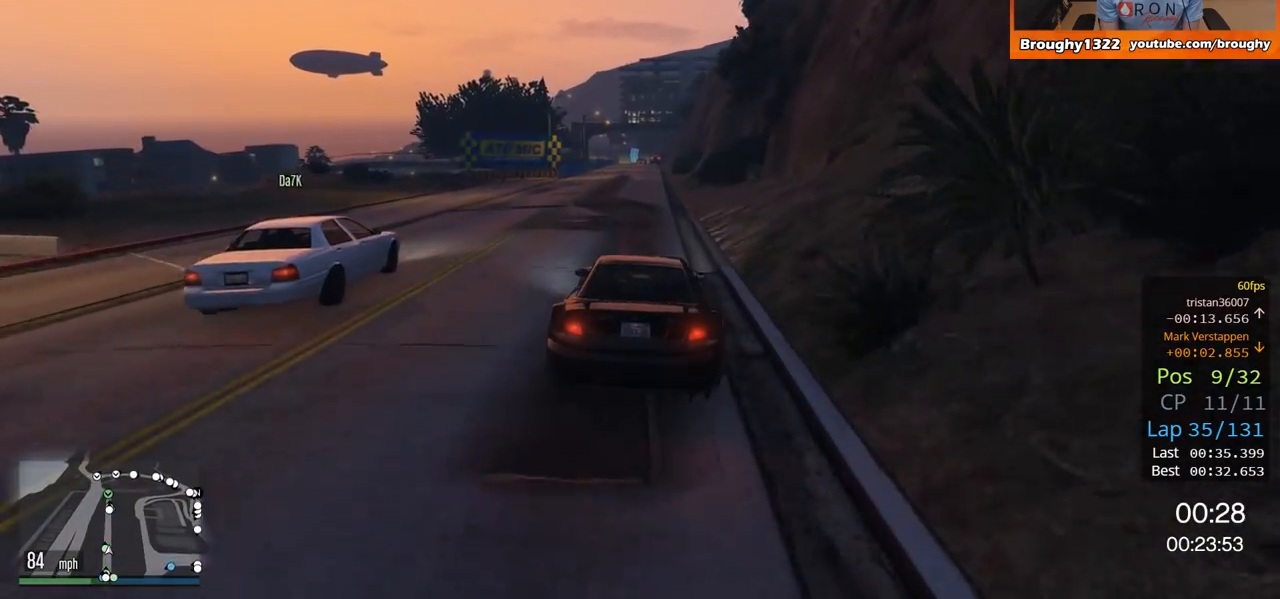
{"buttons": ["R2"], "left_stick": "center", "right_stick": "center", "events": [[167, "left_stick", "center"]]}
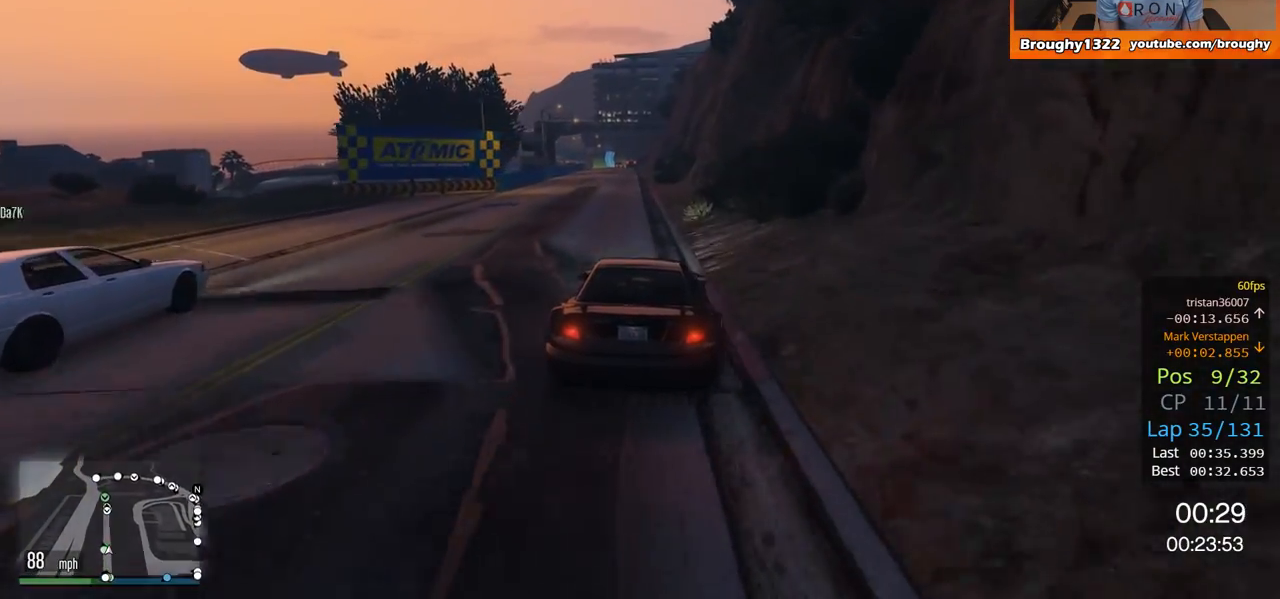
{"buttons": ["R2"], "left_stick": "center", "right_stick": "center", "events": [[133, "left_stick", "up-left"], [300, "left_stick", "center"]]}
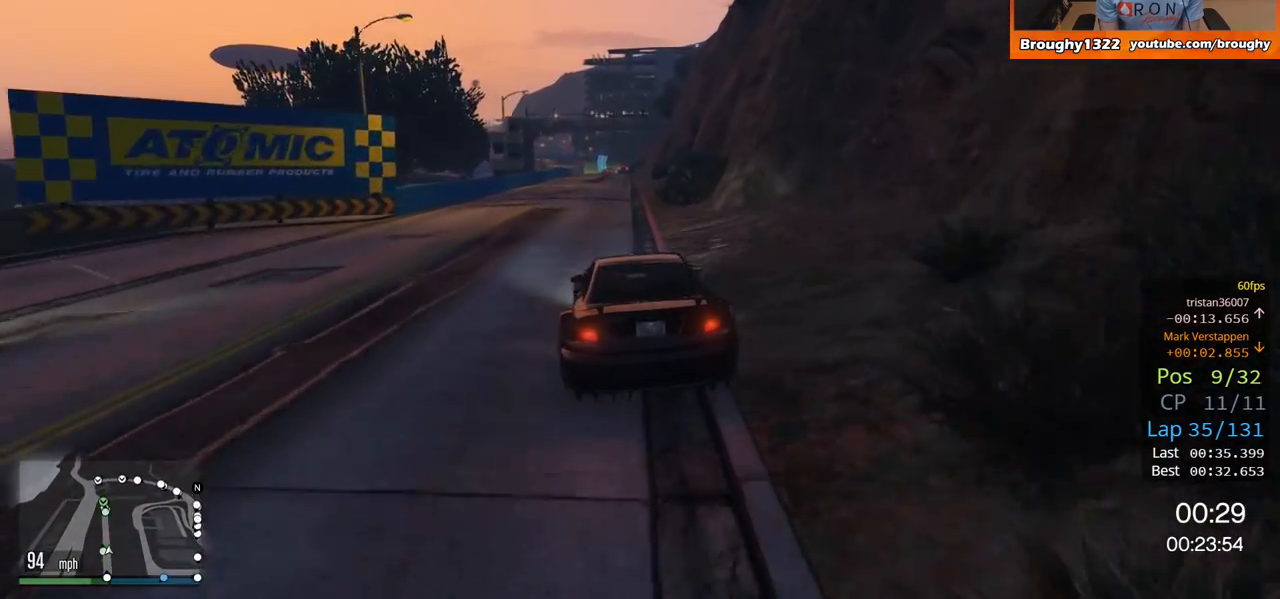
{"buttons": ["R2"], "left_stick": "center", "right_stick": "center", "events": [[200, "left_stick", "right"], [384, "left_stick", "center"]]}
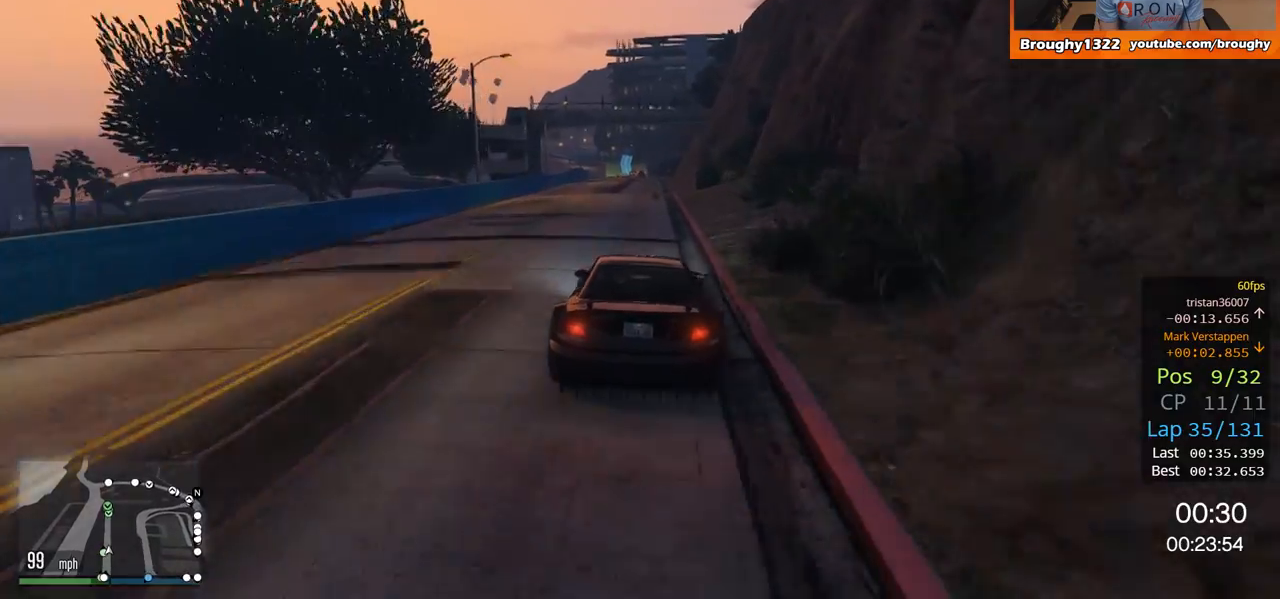
{"buttons": ["R2"], "left_stick": "center", "right_stick": "center", "events": []}
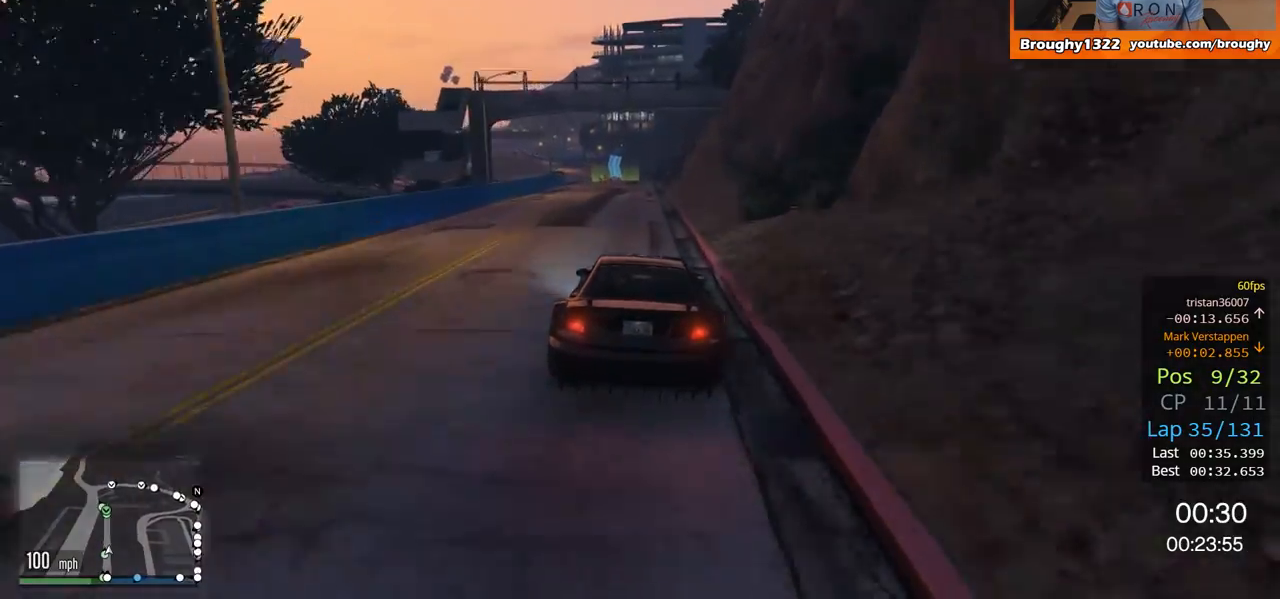
{"buttons": ["R2"], "left_stick": "center", "right_stick": "center", "events": []}
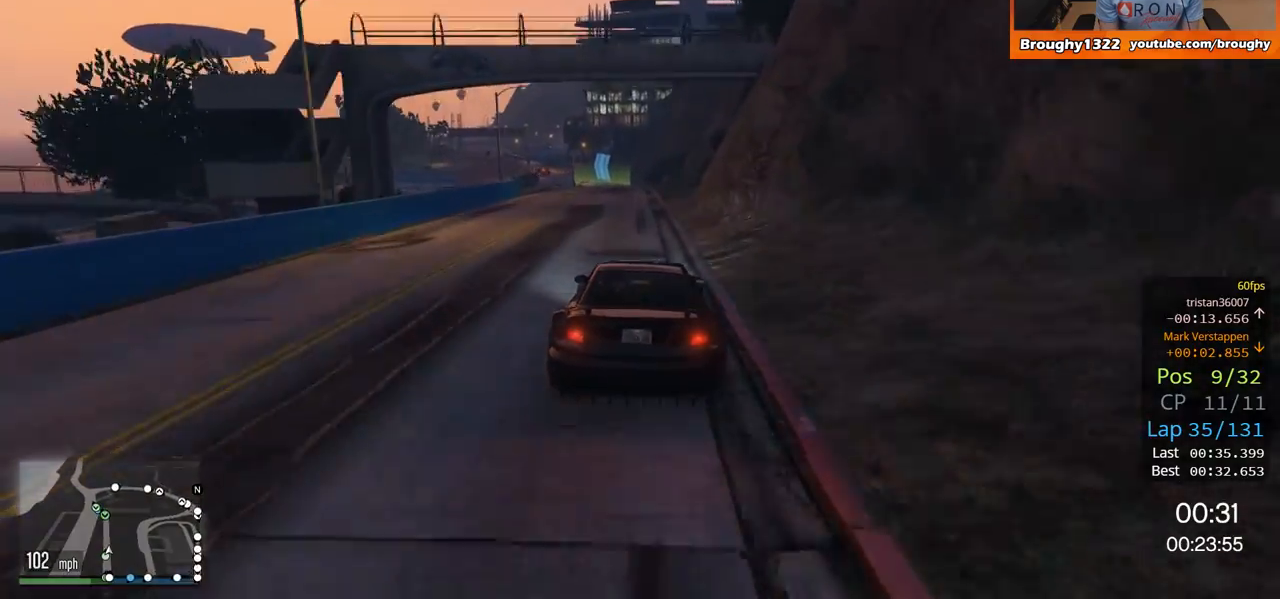
{"buttons": ["R2"], "left_stick": "center", "right_stick": "center", "events": [[250, "left_stick", "up-left"], [400, "left_stick", "center"]]}
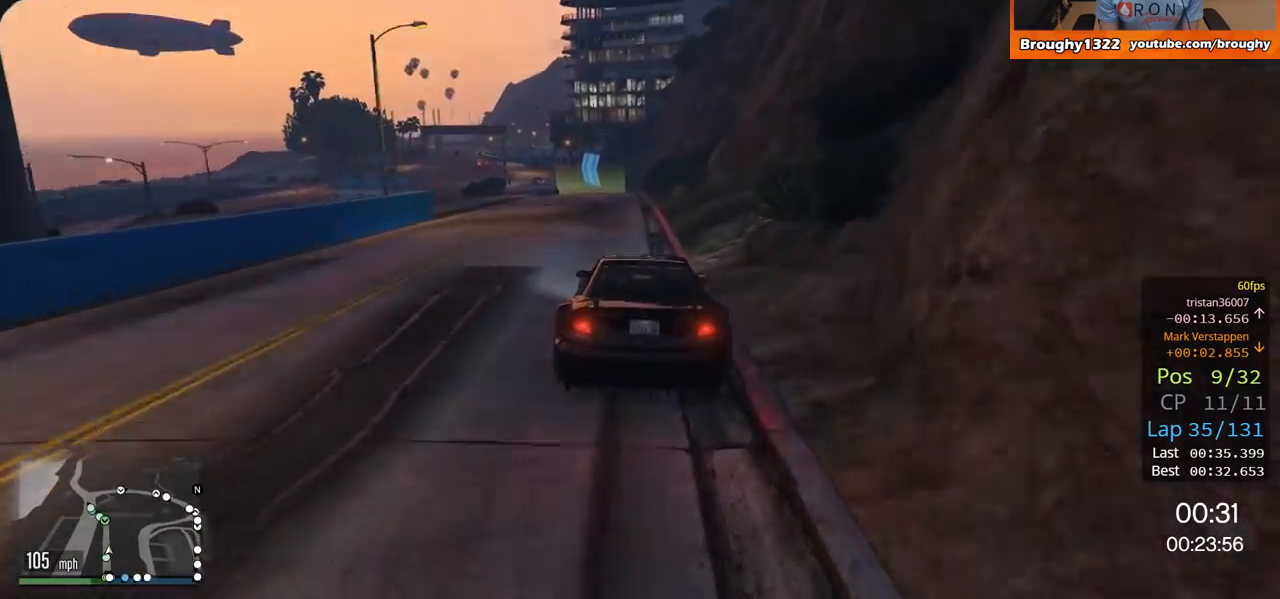
{"buttons": ["R2"], "left_stick": "center", "right_stick": "center", "events": []}
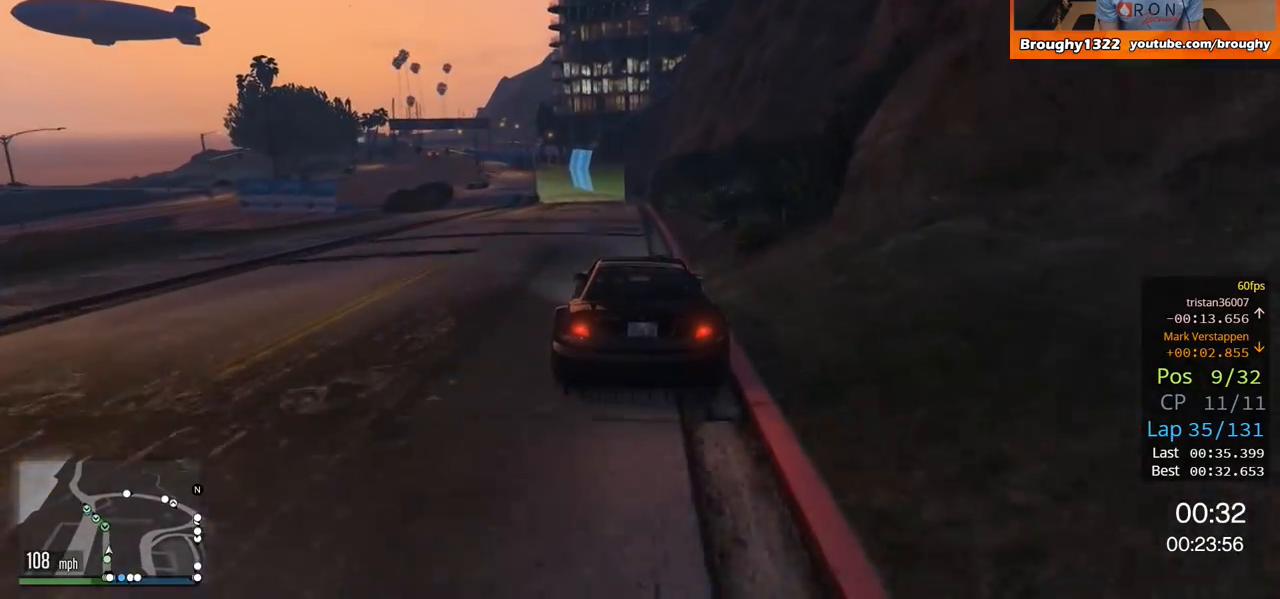
{"buttons": ["R2"], "left_stick": "center", "right_stick": "center", "events": [[33, "left_stick", "up-left"], [133, "left_stick", "center"], [300, "left_stick", "up-left"], [467, "left_stick", "center"]]}
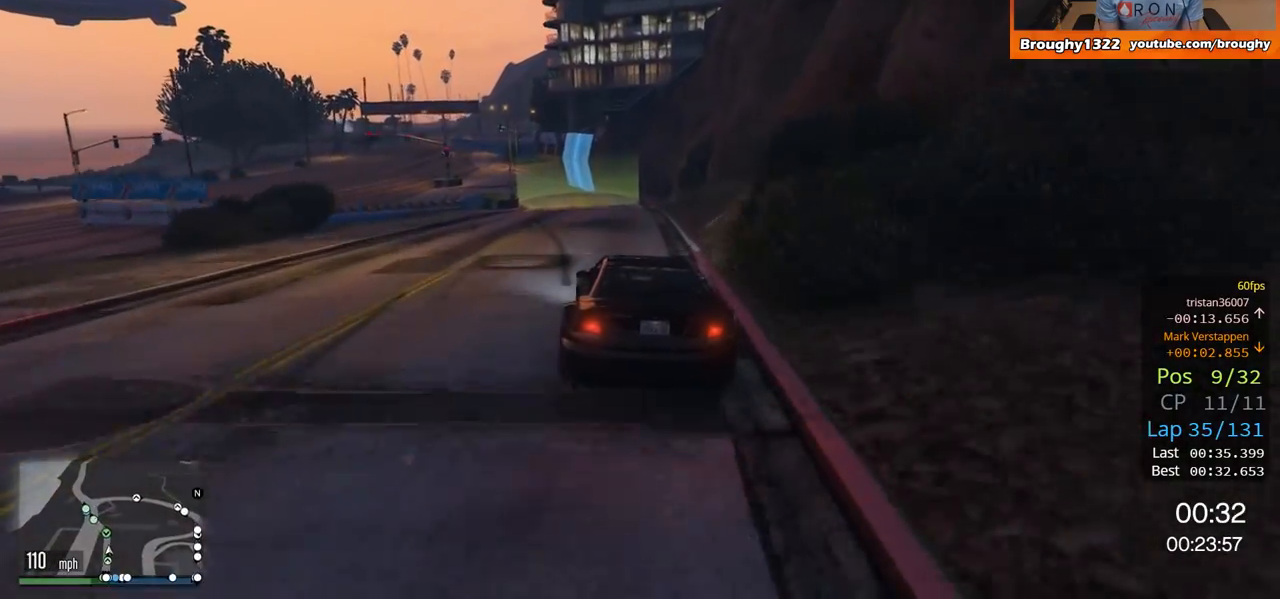
{"buttons": ["R2"], "left_stick": "center", "right_stick": "center", "events": [[67, "left_stick", "up-left"], [467, "left_stick", "center"]]}
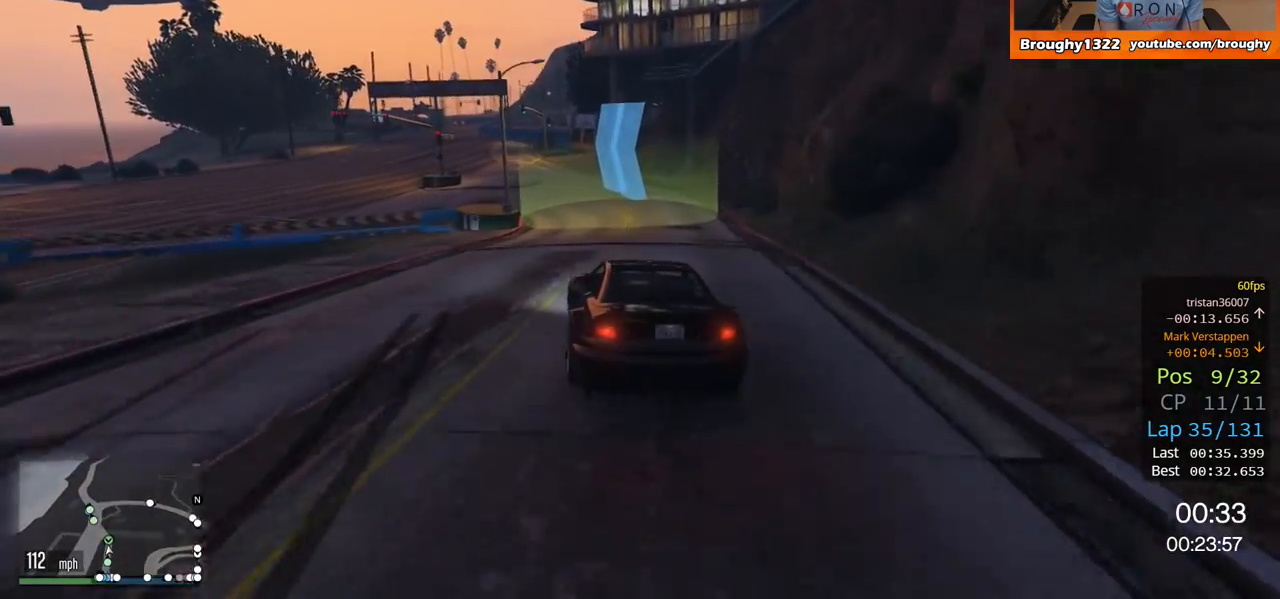
{"buttons": ["R2"], "left_stick": "up-left", "right_stick": "center", "events": [[83, "left_stick", "left"], [250, "left_stick", "center"], [384, "left_stick", "up-left"]]}
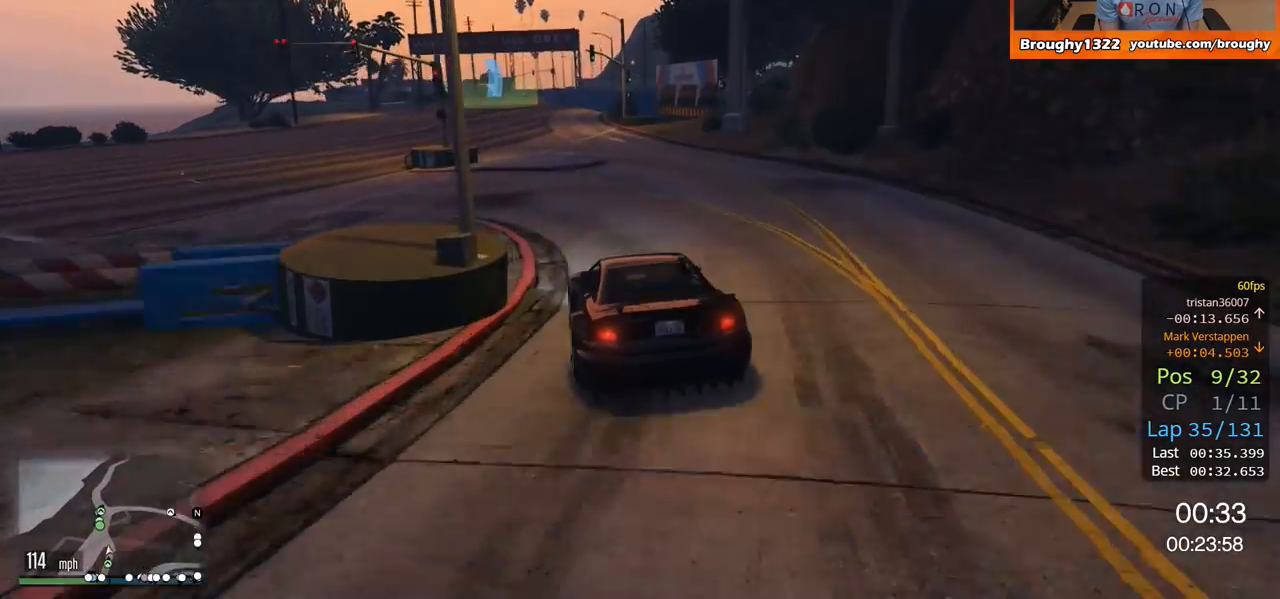
{"buttons": ["R2"], "left_stick": "up-left", "right_stick": "center", "events": [[16, "left_stick", "center"], [433, "left_stick", "up-left"]]}
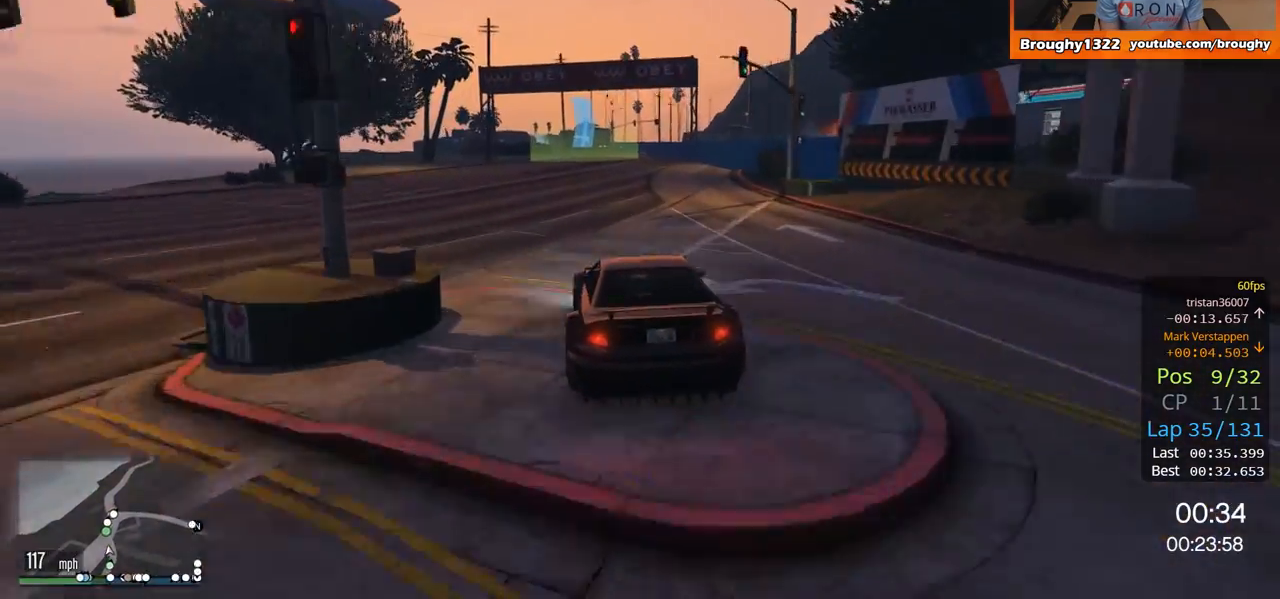
{"buttons": ["R2"], "left_stick": "center", "right_stick": "center", "events": [[33, "left_stick", "center"]]}
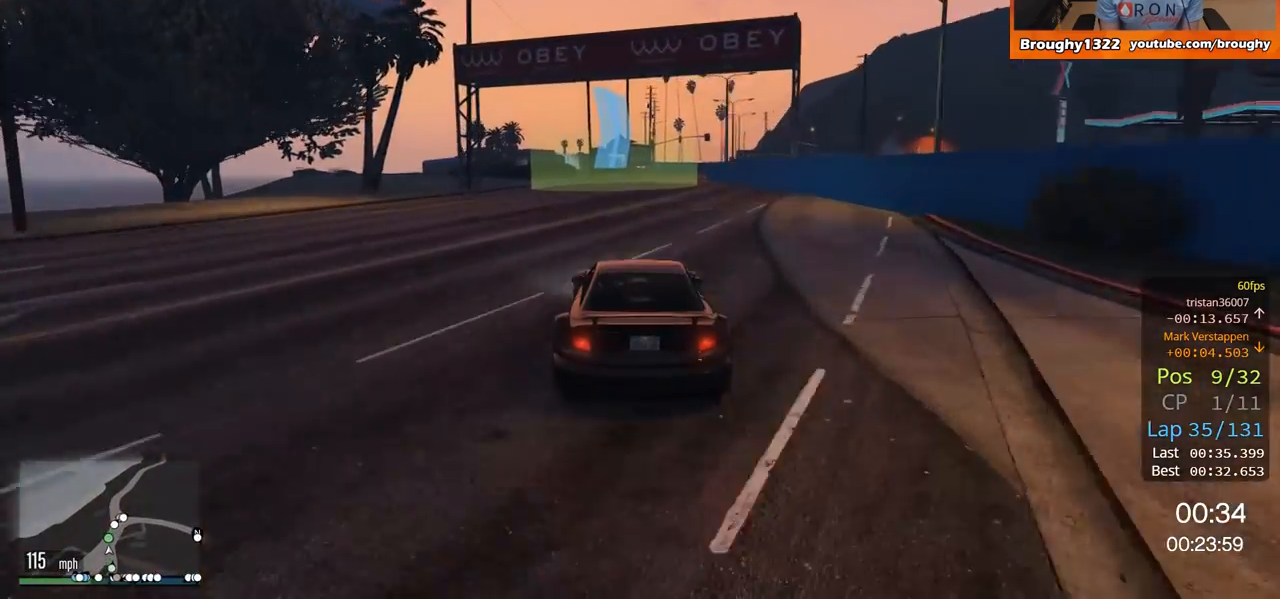
{"buttons": ["R2"], "left_stick": "center", "right_stick": "center", "events": [[250, "left_stick", "right"], [450, "left_stick", "center"]]}
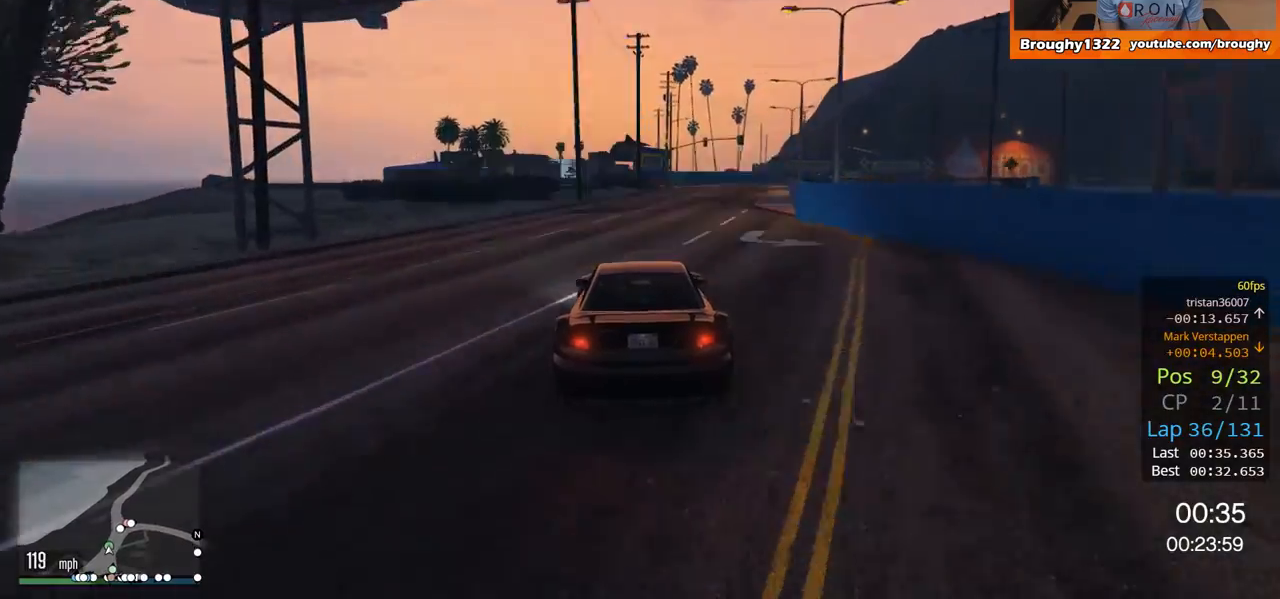
{"buttons": ["L2"], "left_stick": "right", "right_stick": "center", "events": [[17, "left_stick", "right"], [50, "L2", "down"], [117, "R2", "up"], [217, "L2", "up"], [284, "L2", "down"]]}
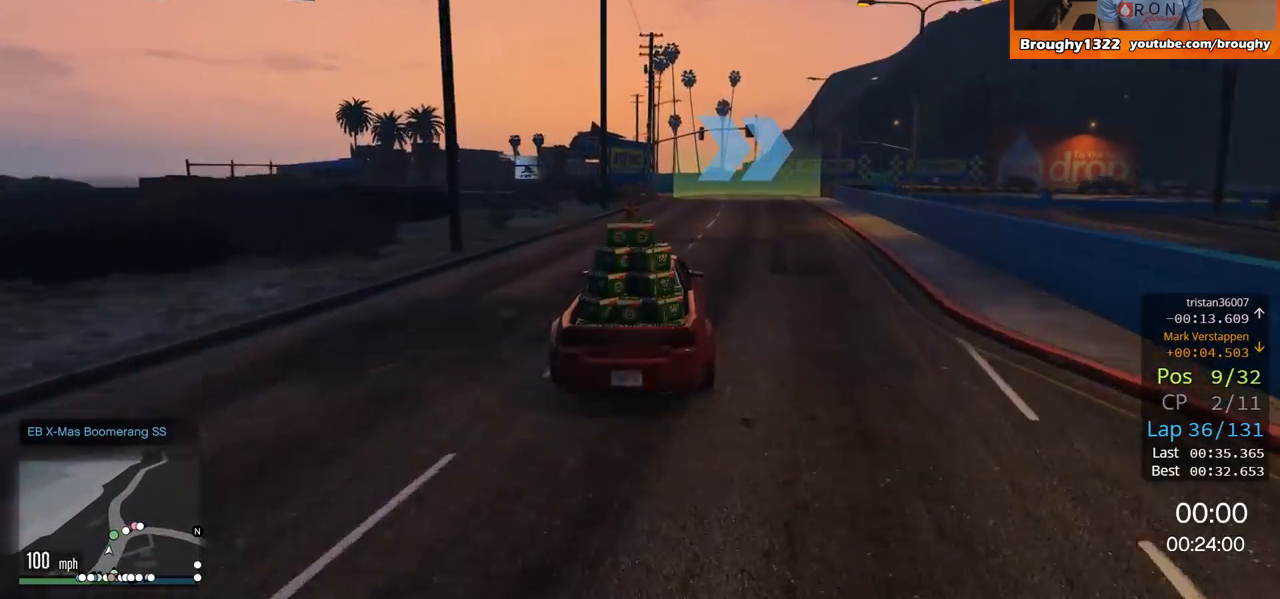
{"buttons": [], "left_stick": "right", "right_stick": "center", "events": [[83, "left_stick", "up"], [150, "L2", "up"], [166, "left_stick", "right"]]}